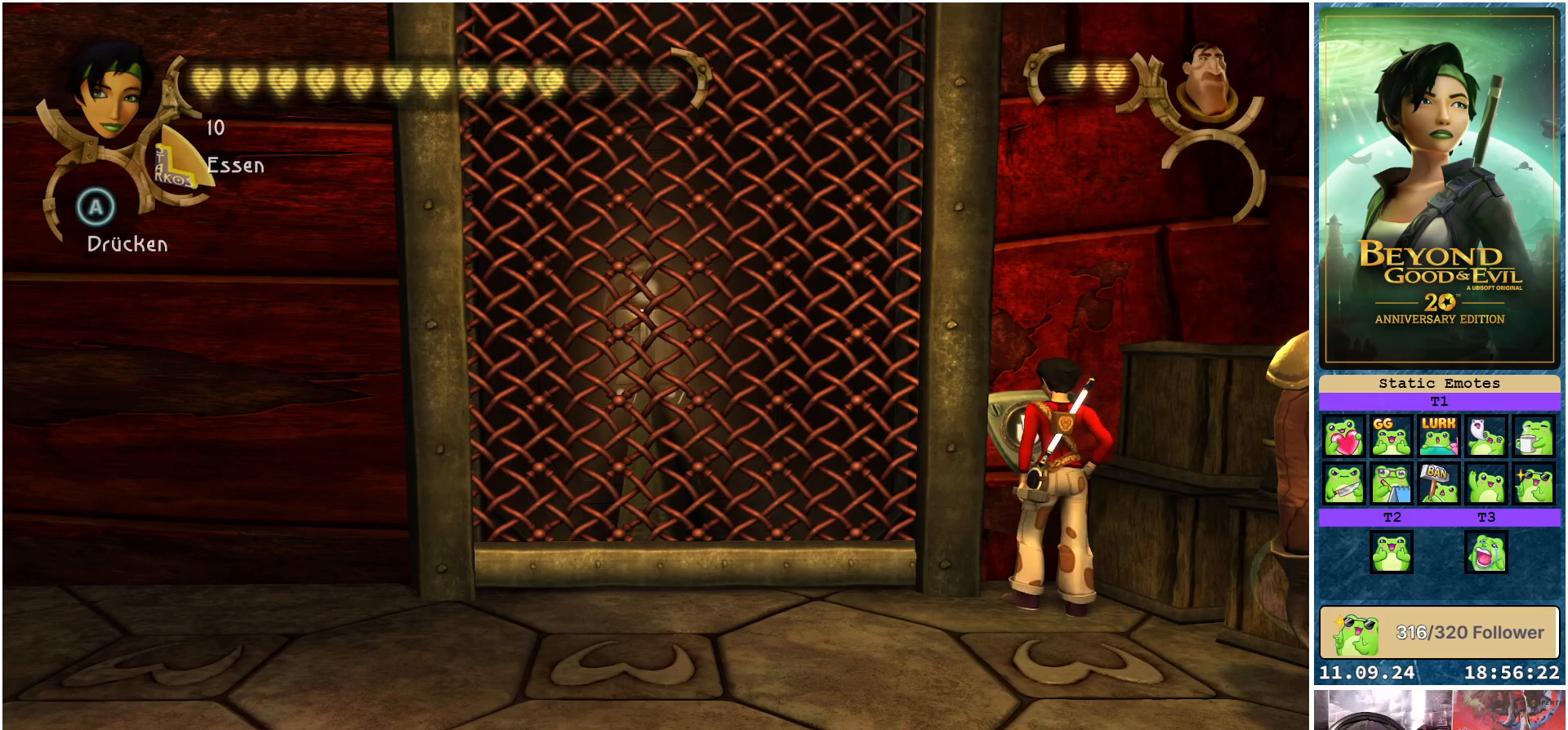
Gameplay with a controller (Xbox layout); each line is a JSON object with the inputs held at the frame after it. "events" lists button and stick changes between this image and that frame as [ms after this image, input, new state], when the widget could be followed in between.
{"buttons": [], "left_stick": "center", "right_stick": "center", "events": []}
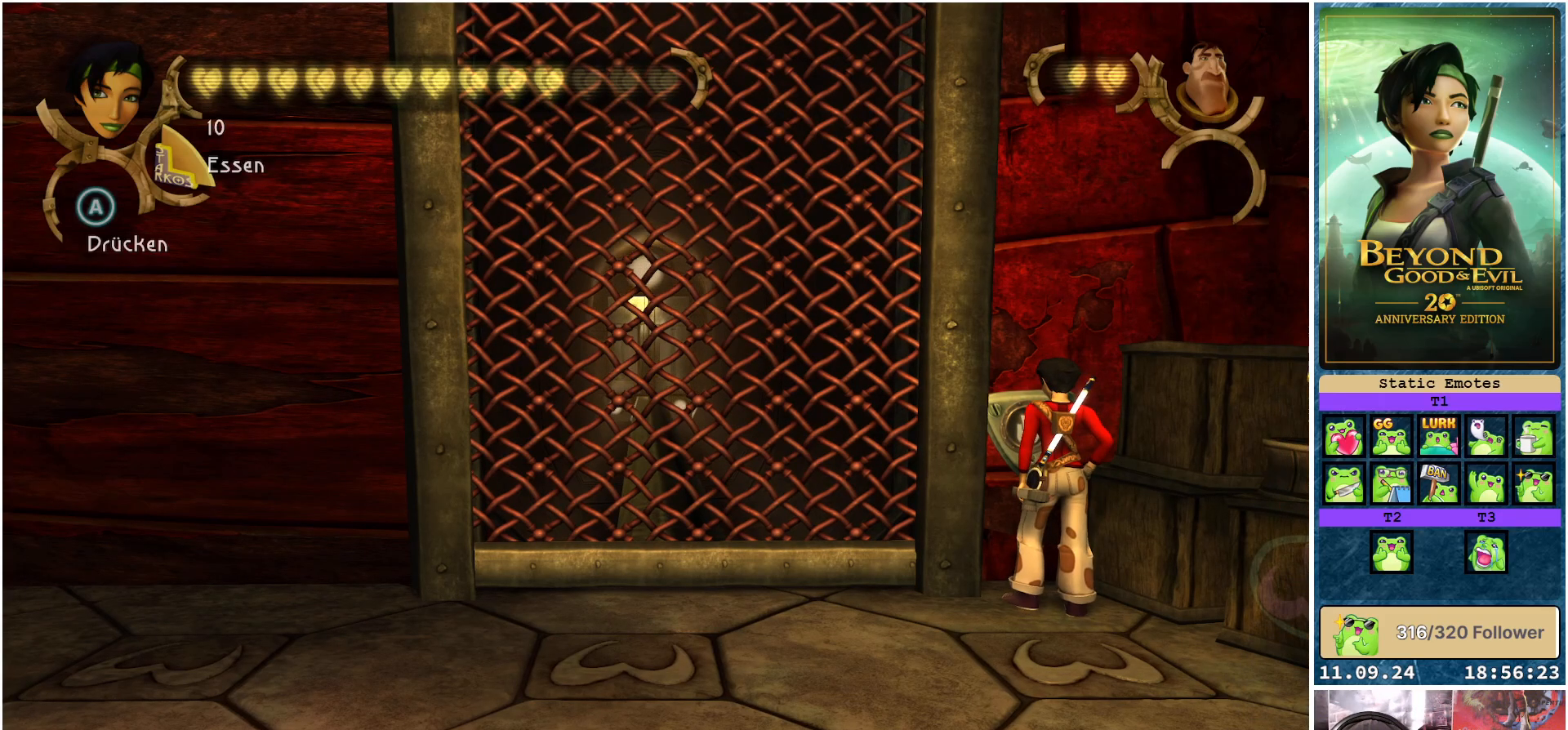
{"buttons": [], "left_stick": "center", "right_stick": "center", "events": []}
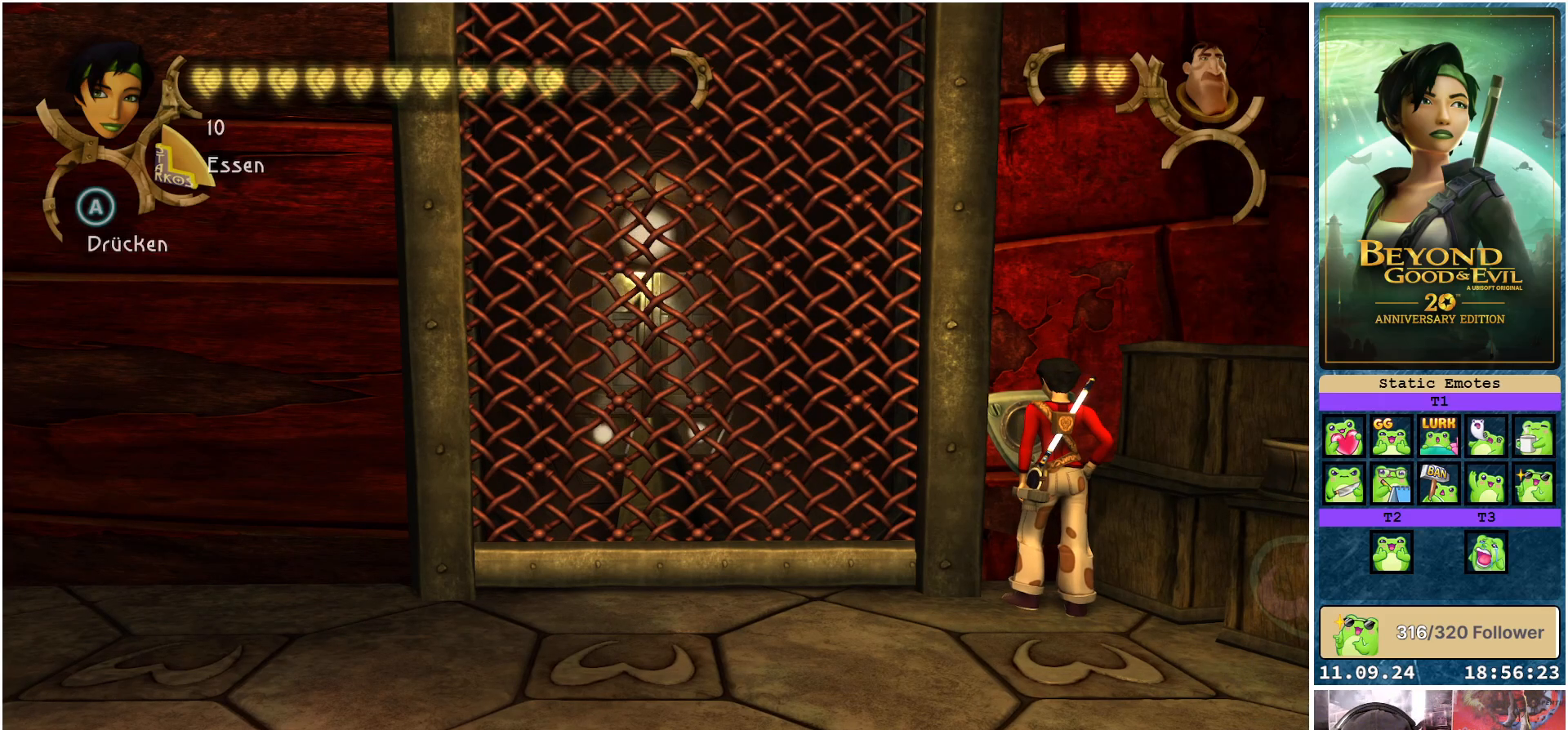
{"buttons": [], "left_stick": "center", "right_stick": "center", "events": []}
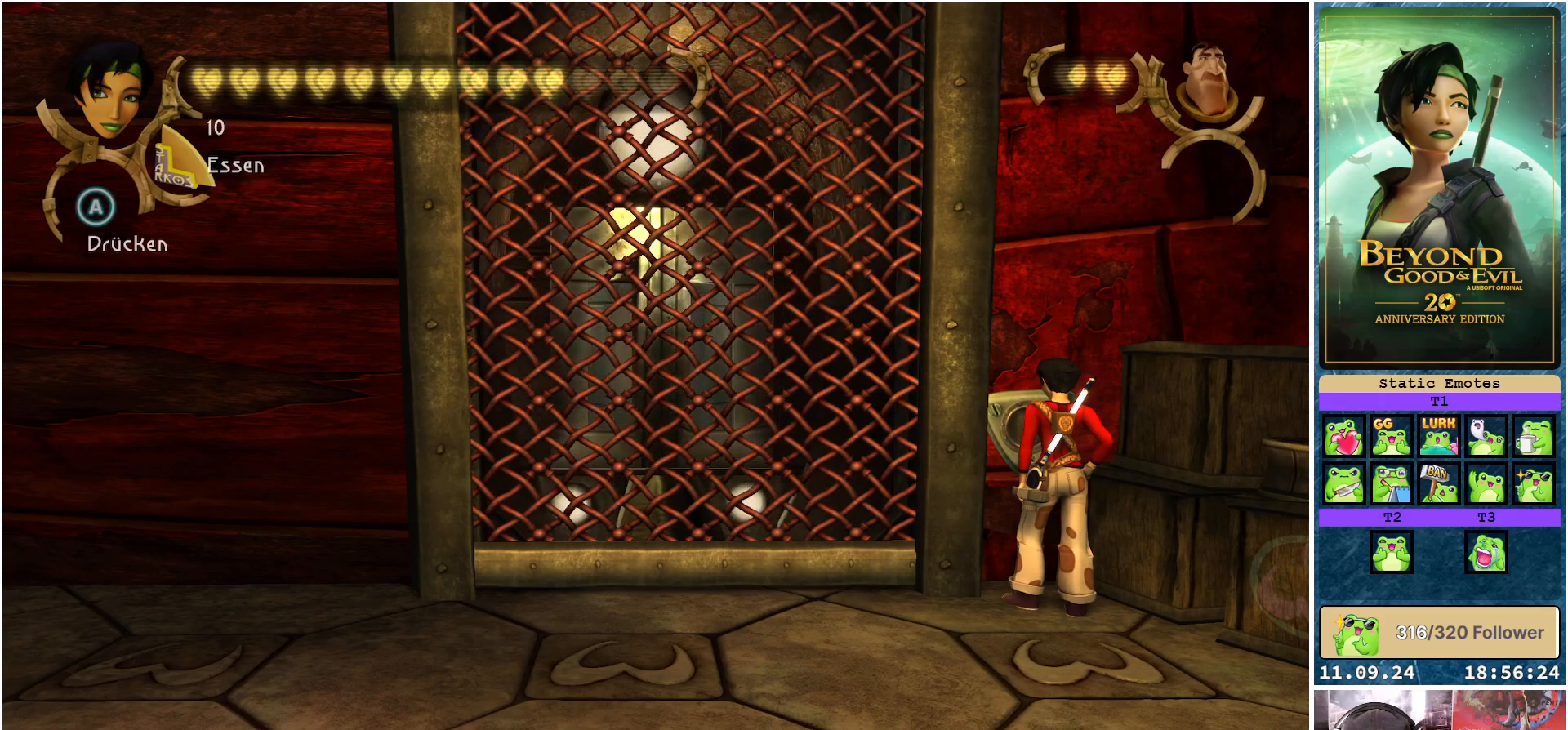
{"buttons": [], "left_stick": "center", "right_stick": "center", "events": []}
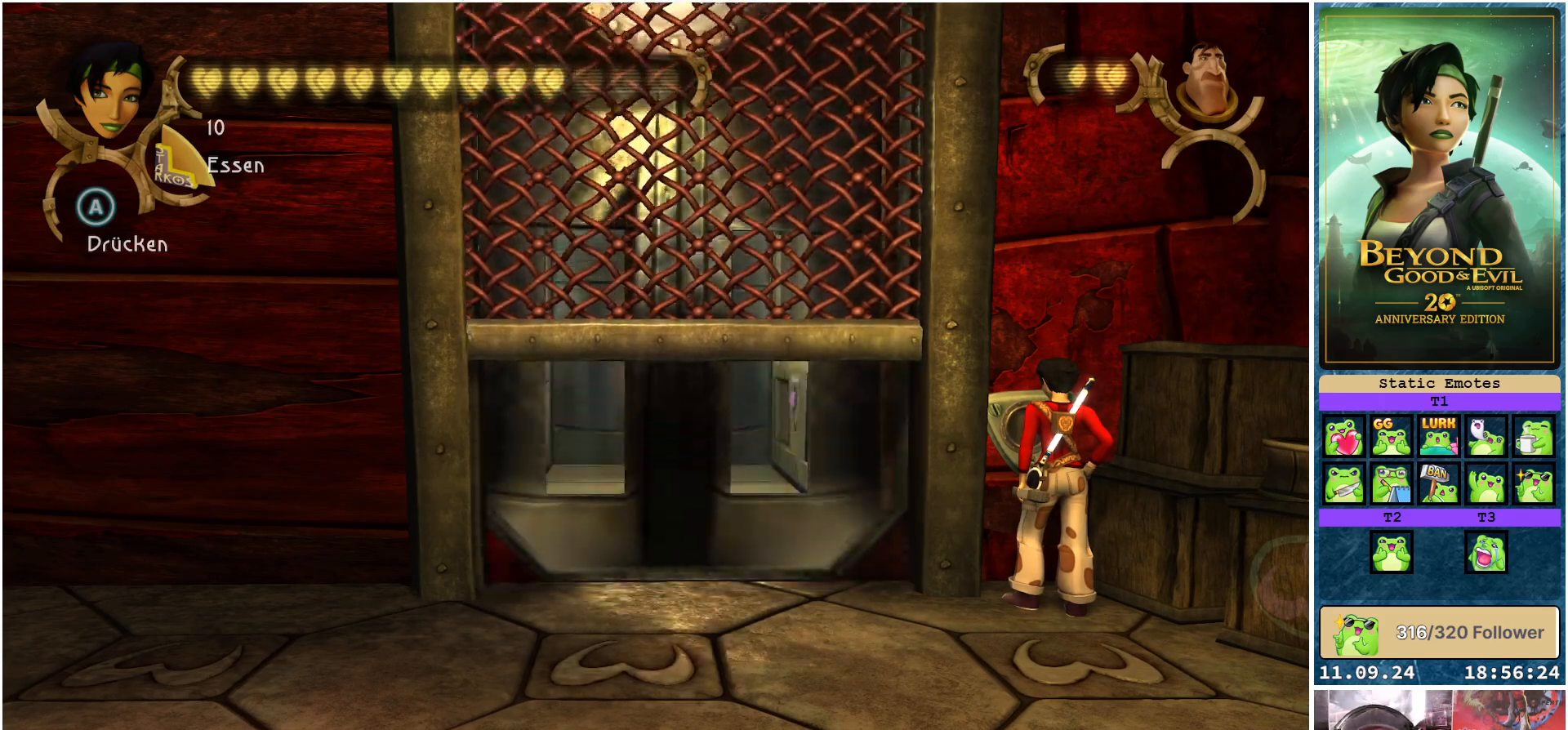
{"buttons": [], "left_stick": "center", "right_stick": "center", "events": []}
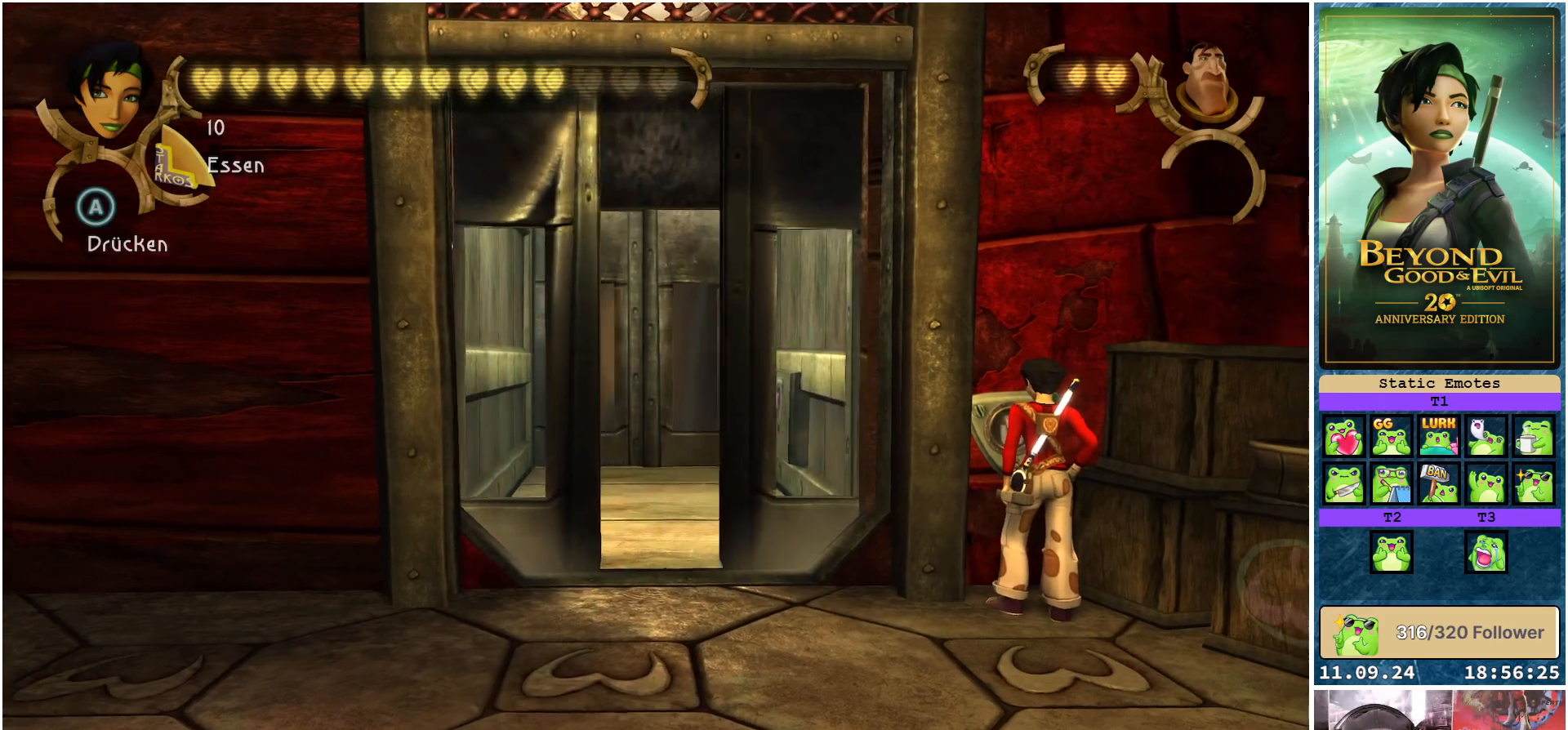
{"buttons": [], "left_stick": "down", "right_stick": "center", "events": [[50, "left_stick", "down"]]}
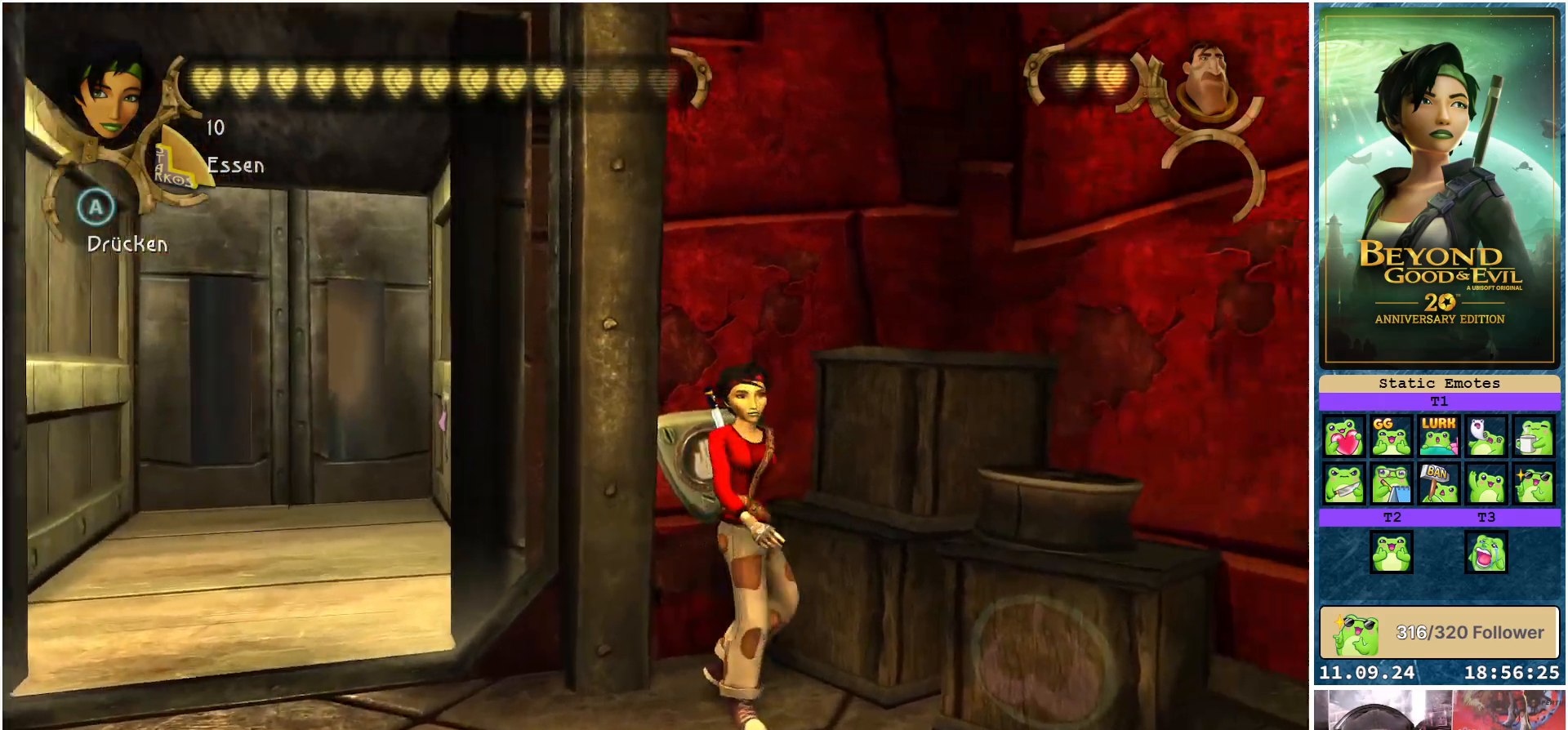
{"buttons": [], "left_stick": "down", "right_stick": "left", "events": [[200, "right_stick", "left"]]}
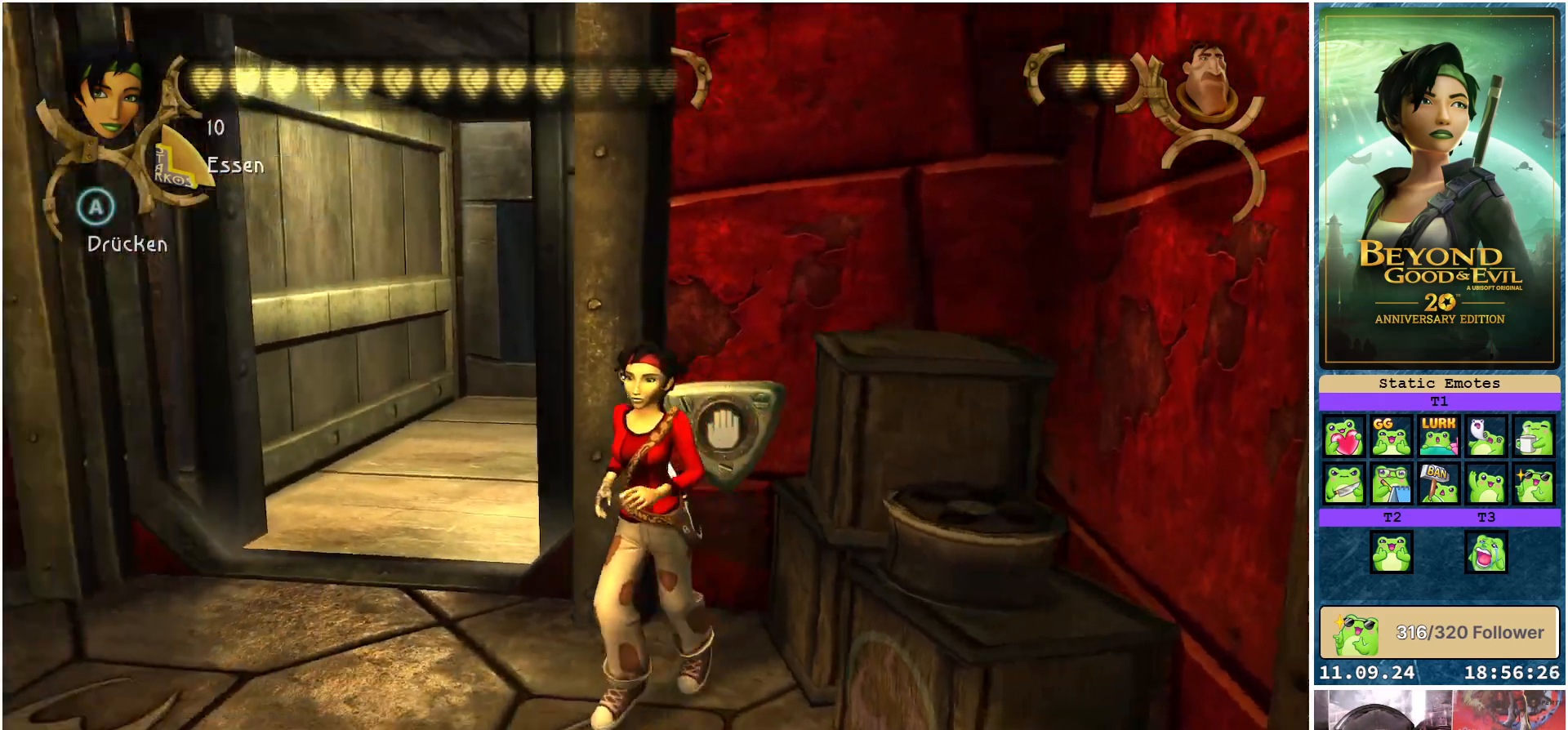
{"buttons": [], "left_stick": "up-left", "right_stick": "left", "events": [[183, "left_stick", "down-left"], [383, "left_stick", "left"], [500, "left_stick", "up-left"]]}
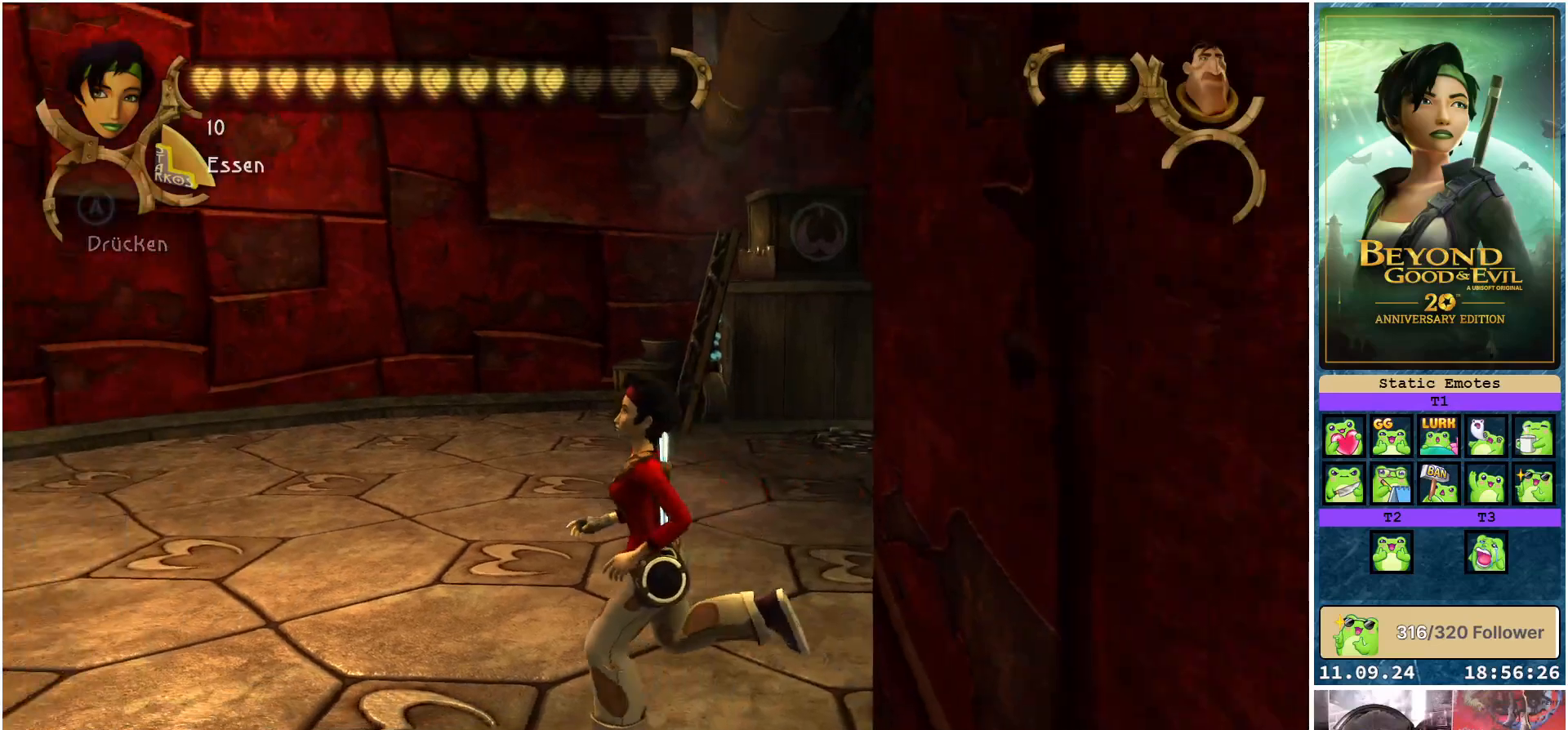
{"buttons": [], "left_stick": "center", "right_stick": "center", "events": [[17, "right_stick", "center"], [150, "left_stick", "up"], [433, "left_stick", "center"]]}
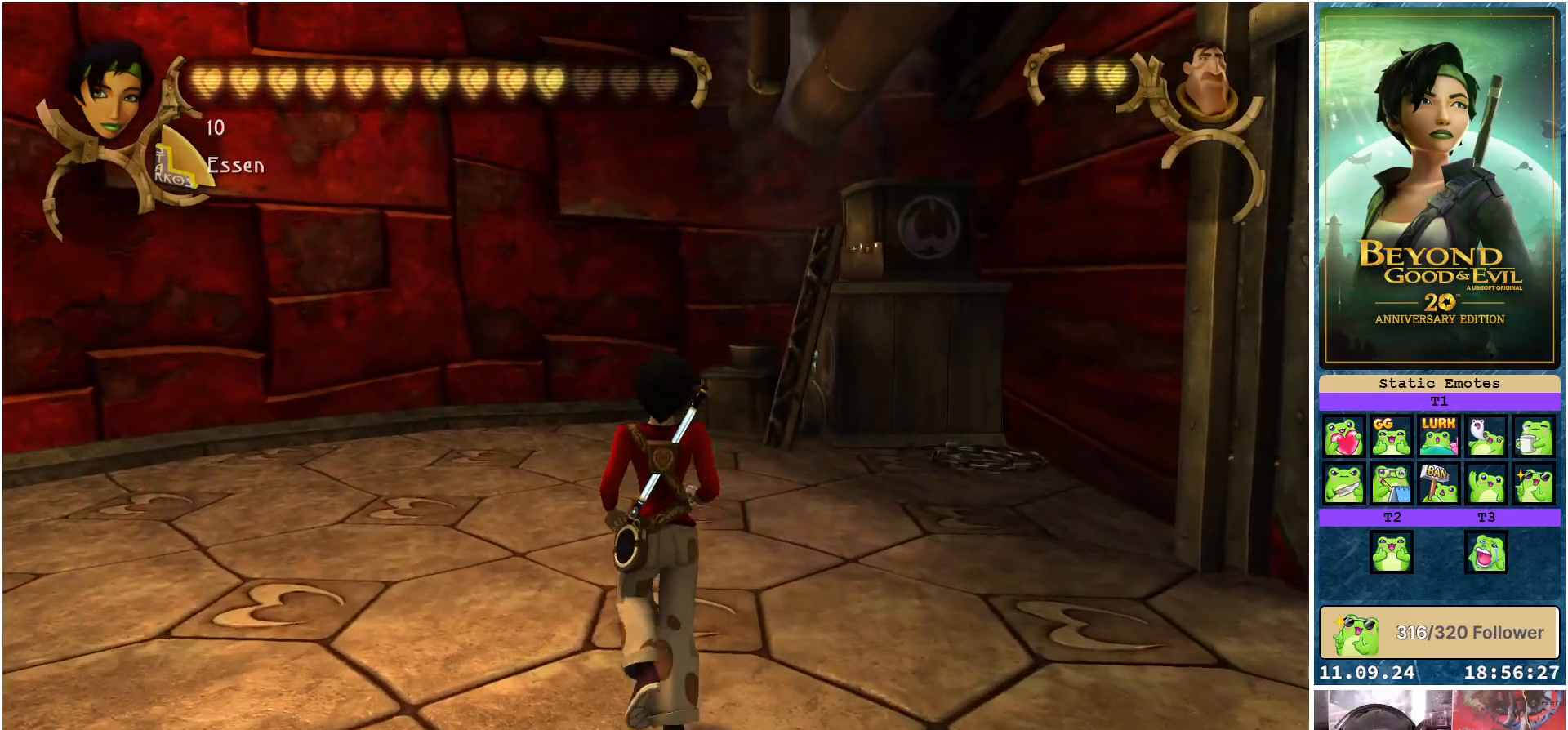
{"buttons": ["SELECT"], "left_stick": "center", "right_stick": "center", "events": [[417, "SELECT", "down"]]}
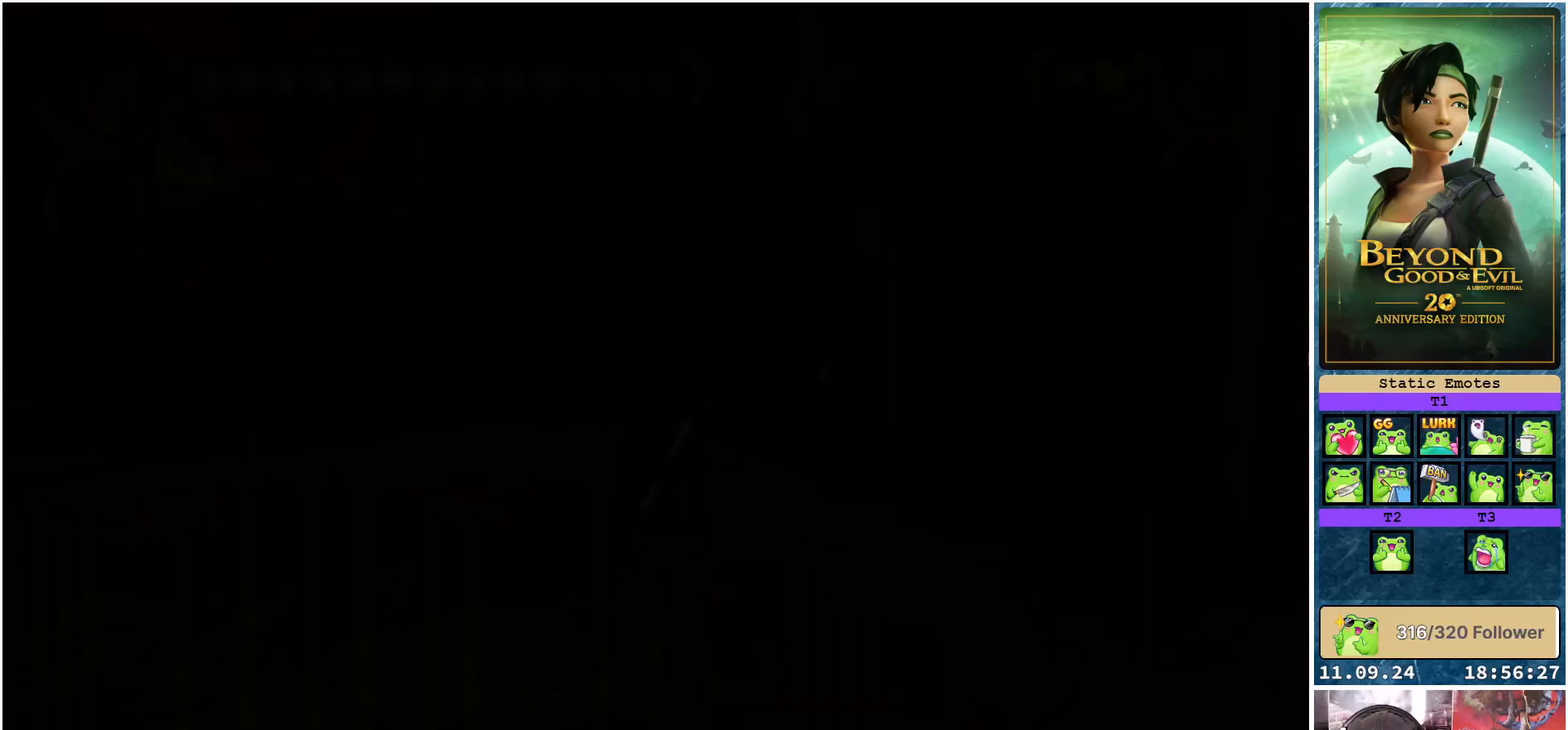
{"buttons": [], "left_stick": "center", "right_stick": "center", "events": [[17, "SELECT", "up"]]}
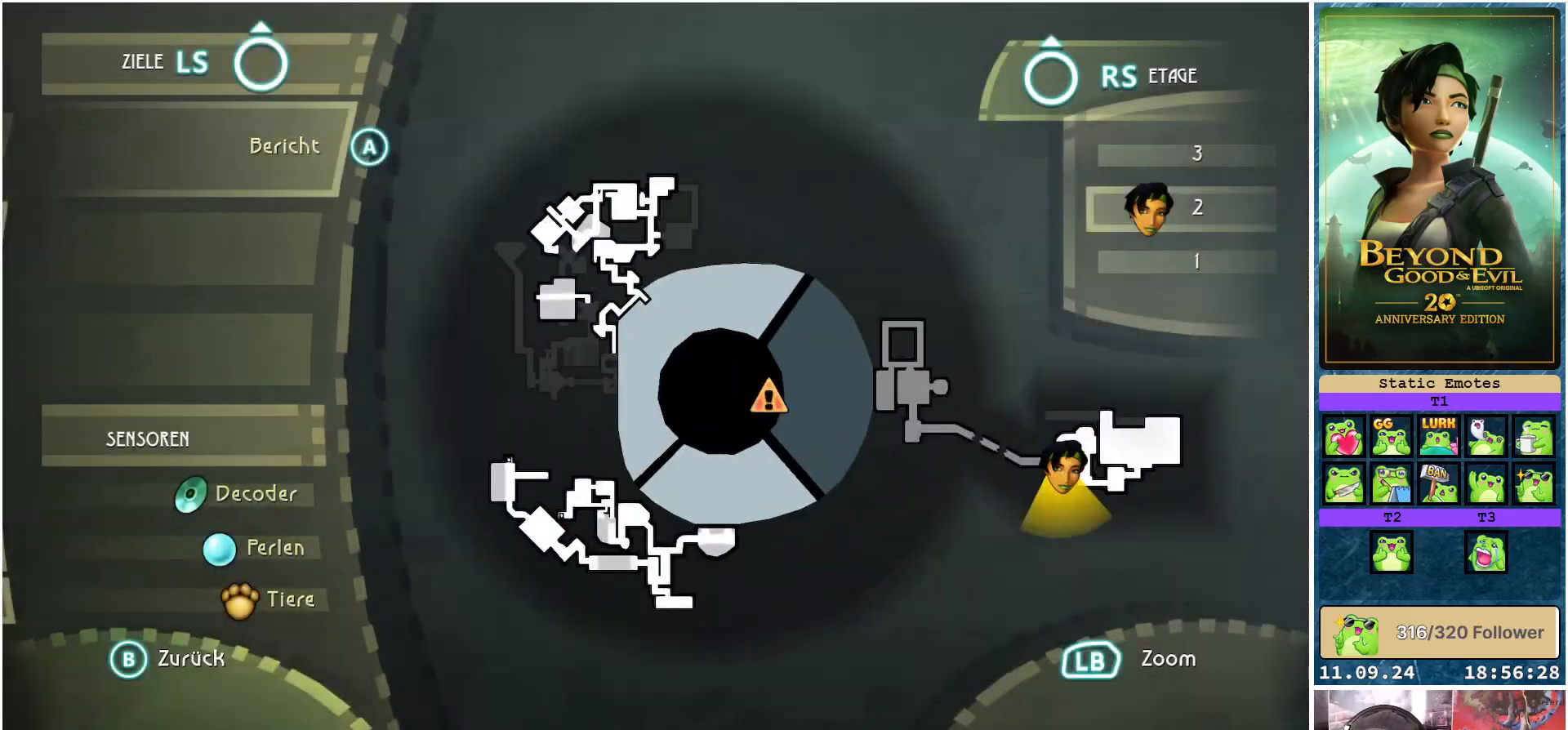
{"buttons": [], "left_stick": "center", "right_stick": "center", "events": []}
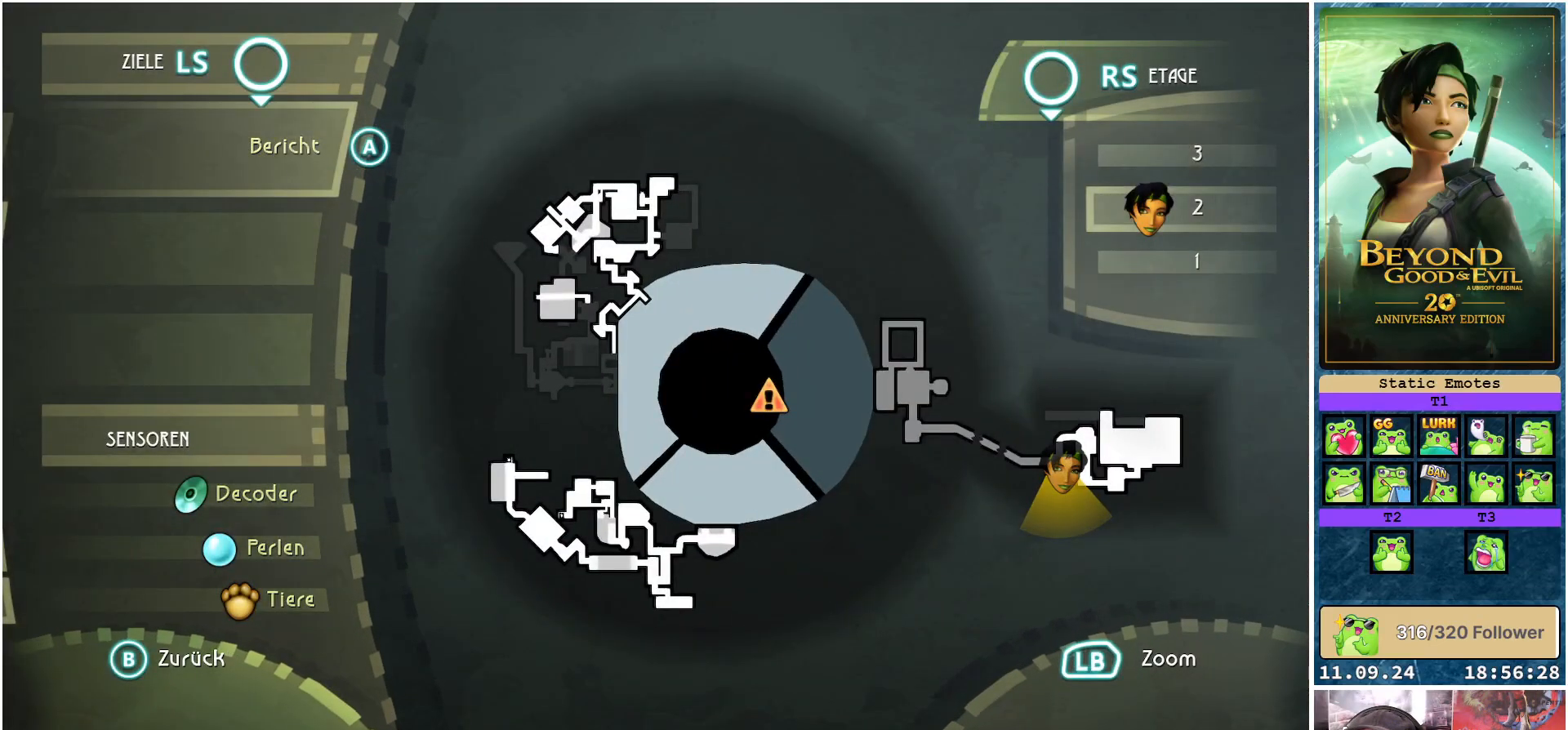
{"buttons": [], "left_stick": "center", "right_stick": "center", "events": []}
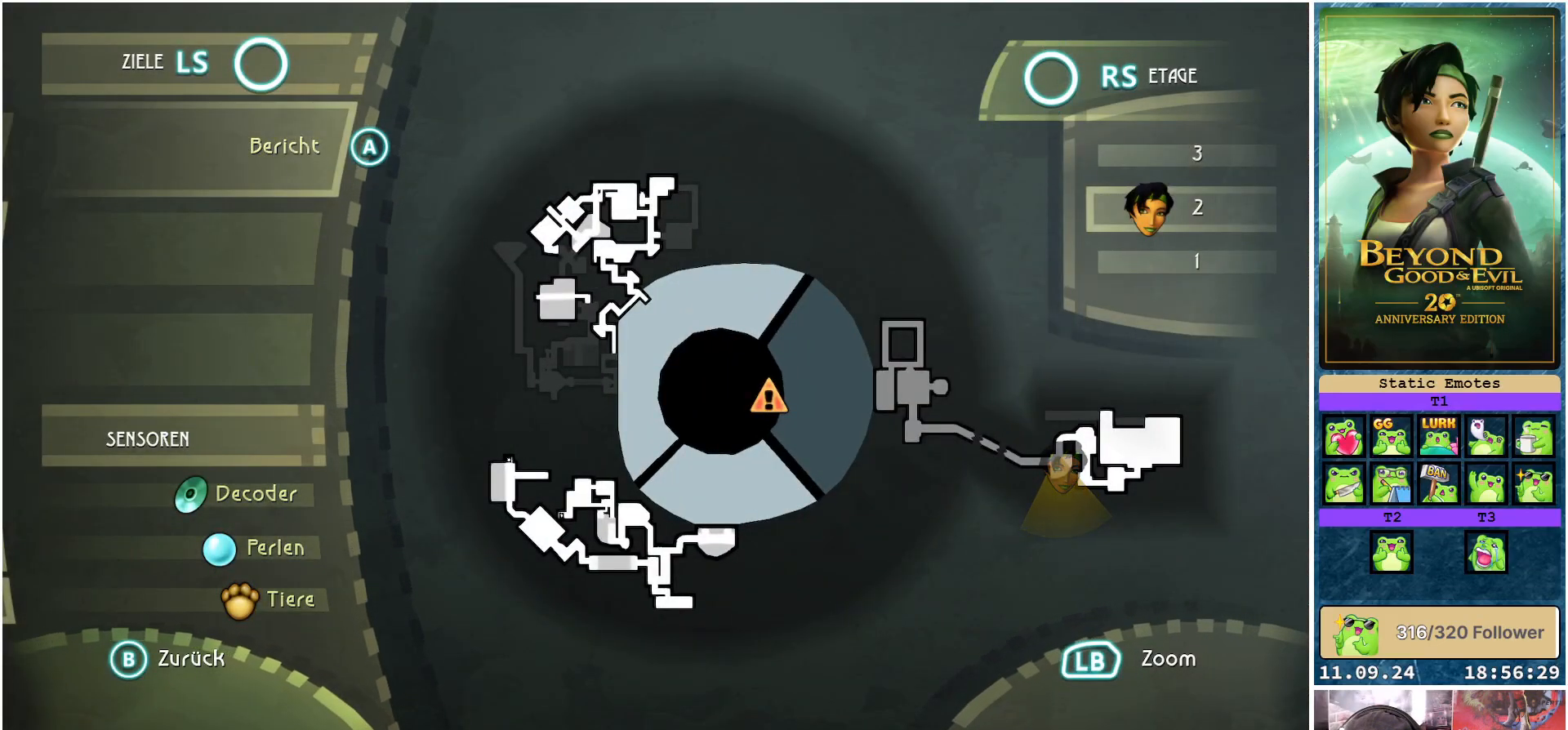
{"buttons": [], "left_stick": "center", "right_stick": "center", "events": []}
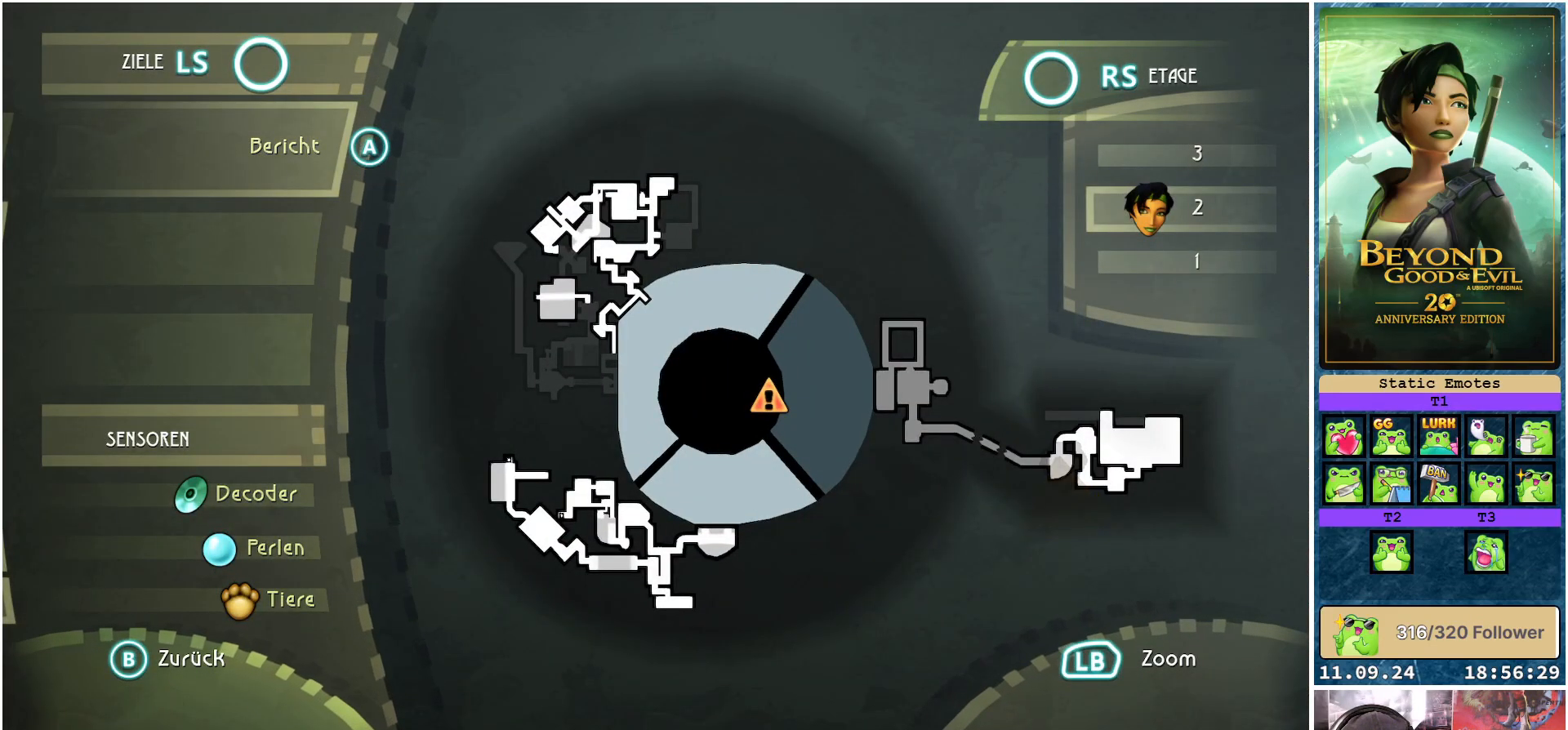
{"buttons": ["DPAD_DOWN"], "left_stick": "center", "right_stick": "center", "events": [[433, "DPAD_DOWN", "down"]]}
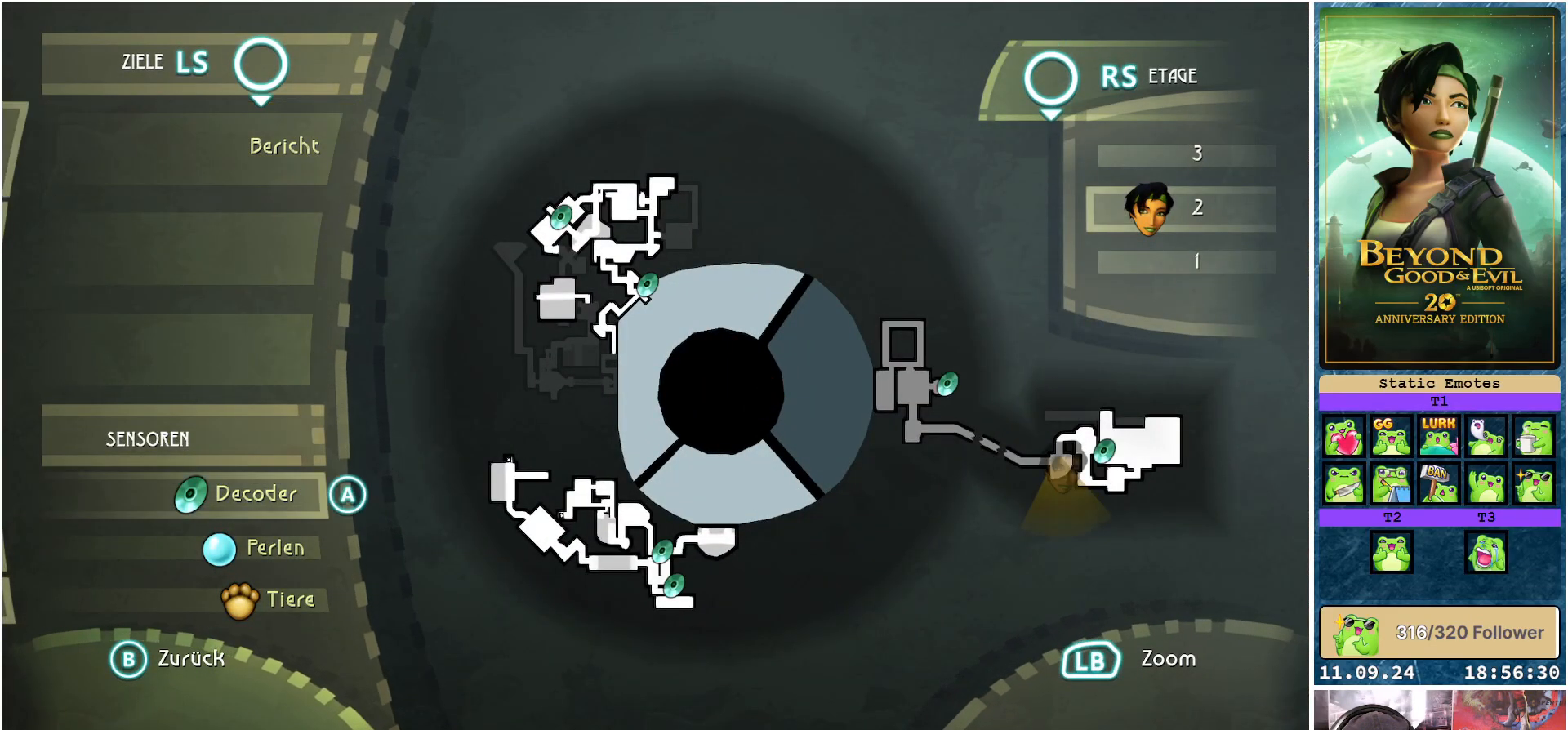
{"buttons": ["DPAD_DOWN"], "left_stick": "center", "right_stick": "center", "events": [[33, "DPAD_DOWN", "up"], [133, "DPAD_DOWN", "down"], [233, "DPAD_DOWN", "up"], [483, "DPAD_DOWN", "down"]]}
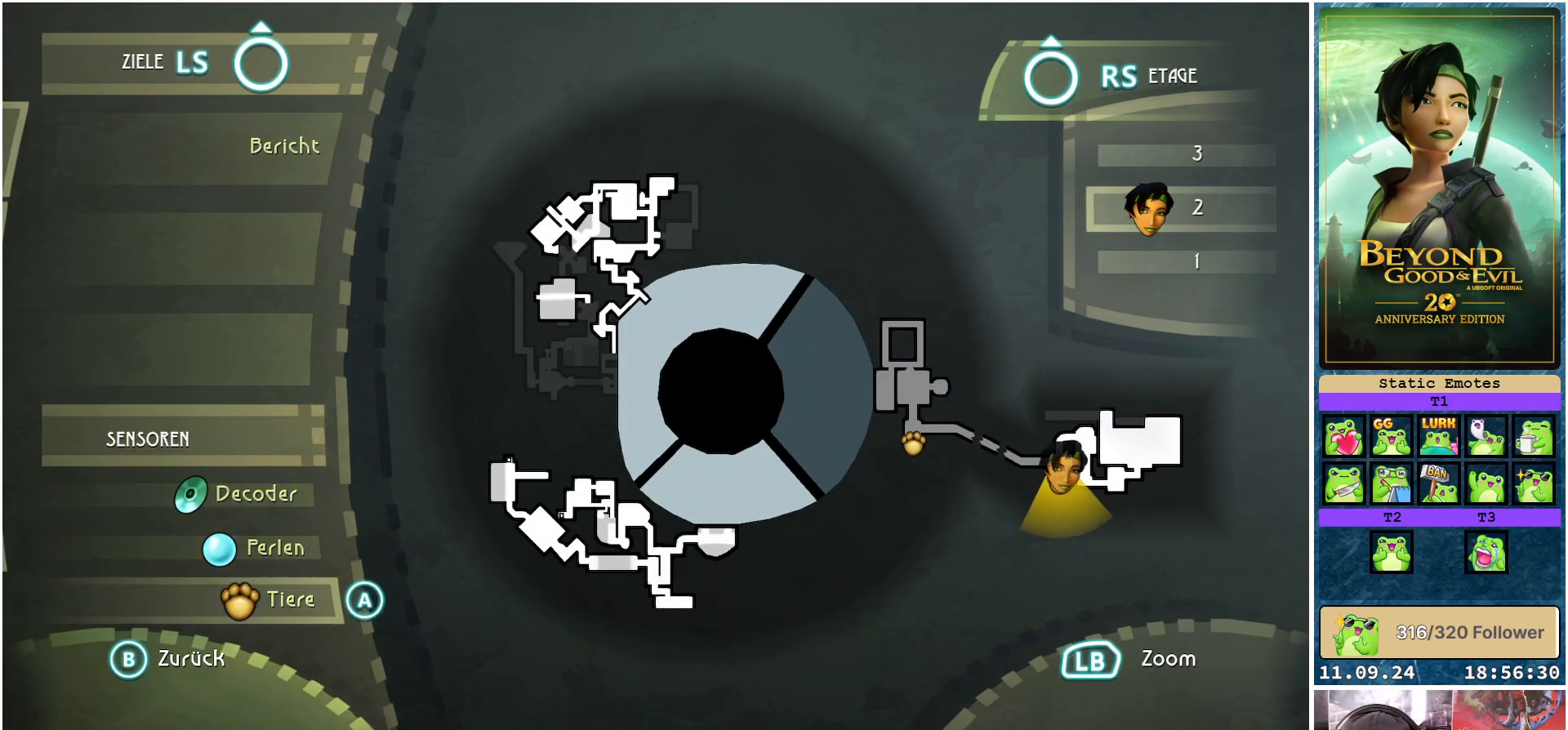
{"buttons": [], "left_stick": "center", "right_stick": "center", "events": [[67, "DPAD_DOWN", "up"]]}
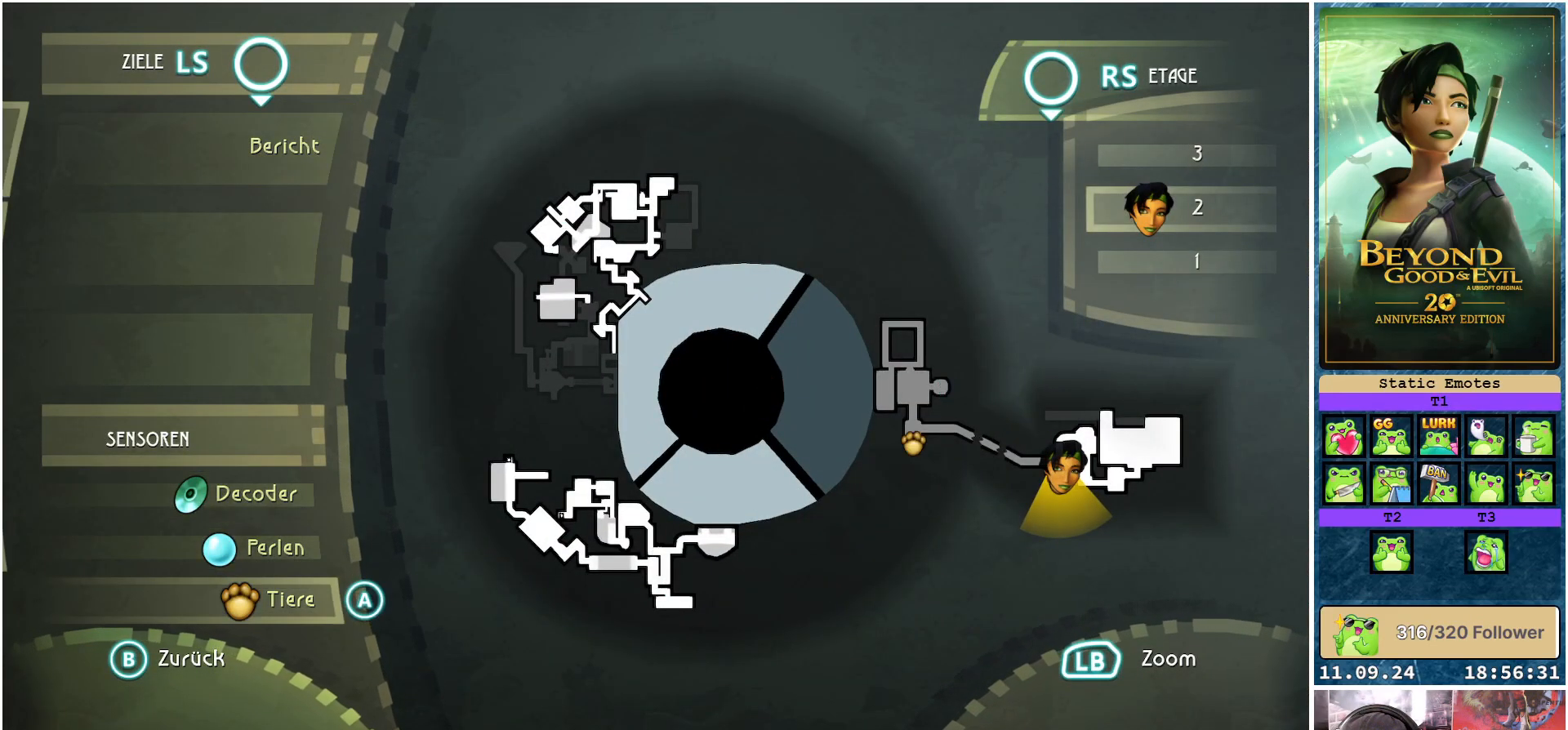
{"buttons": [], "left_stick": "center", "right_stick": "center", "events": []}
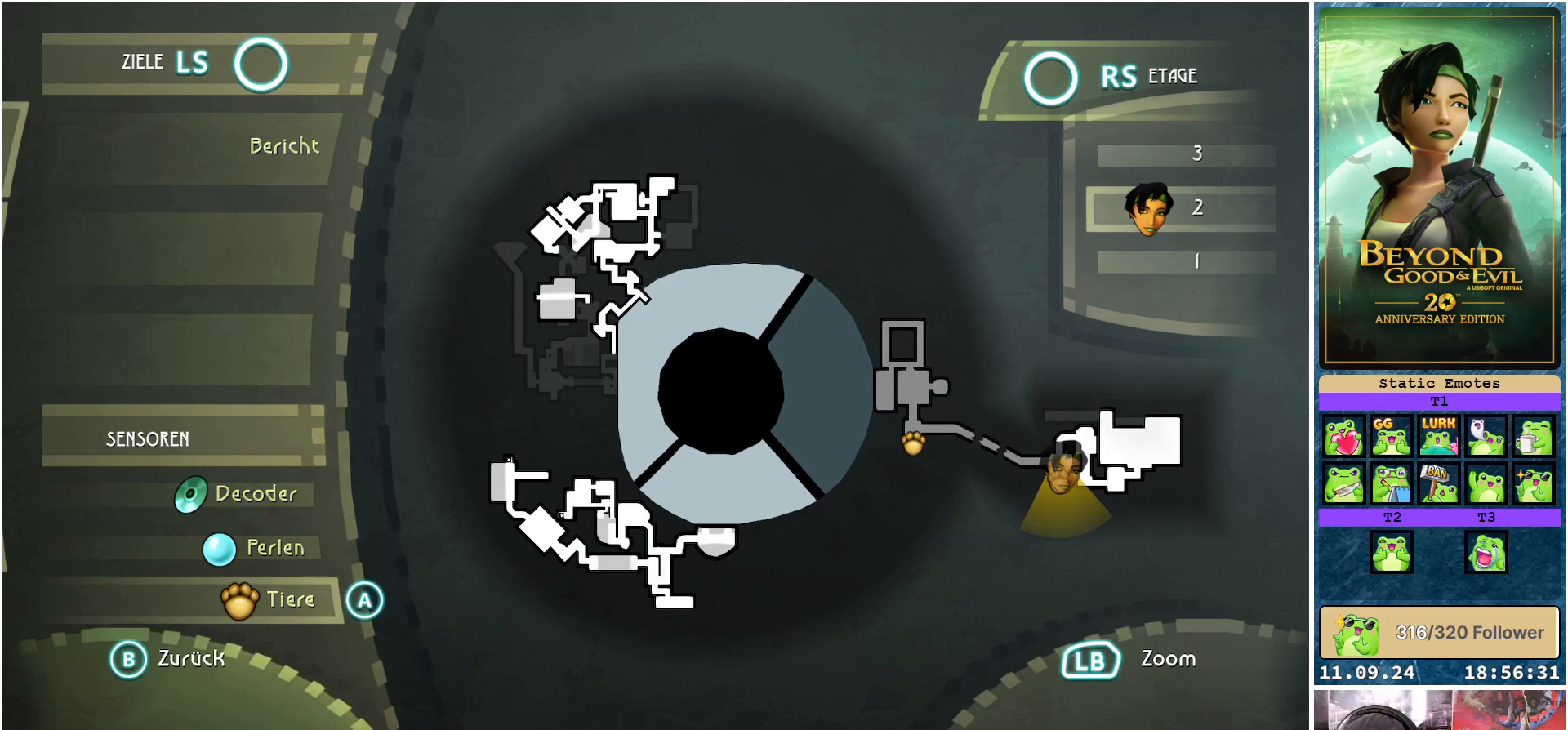
{"buttons": [], "left_stick": "center", "right_stick": "center", "events": []}
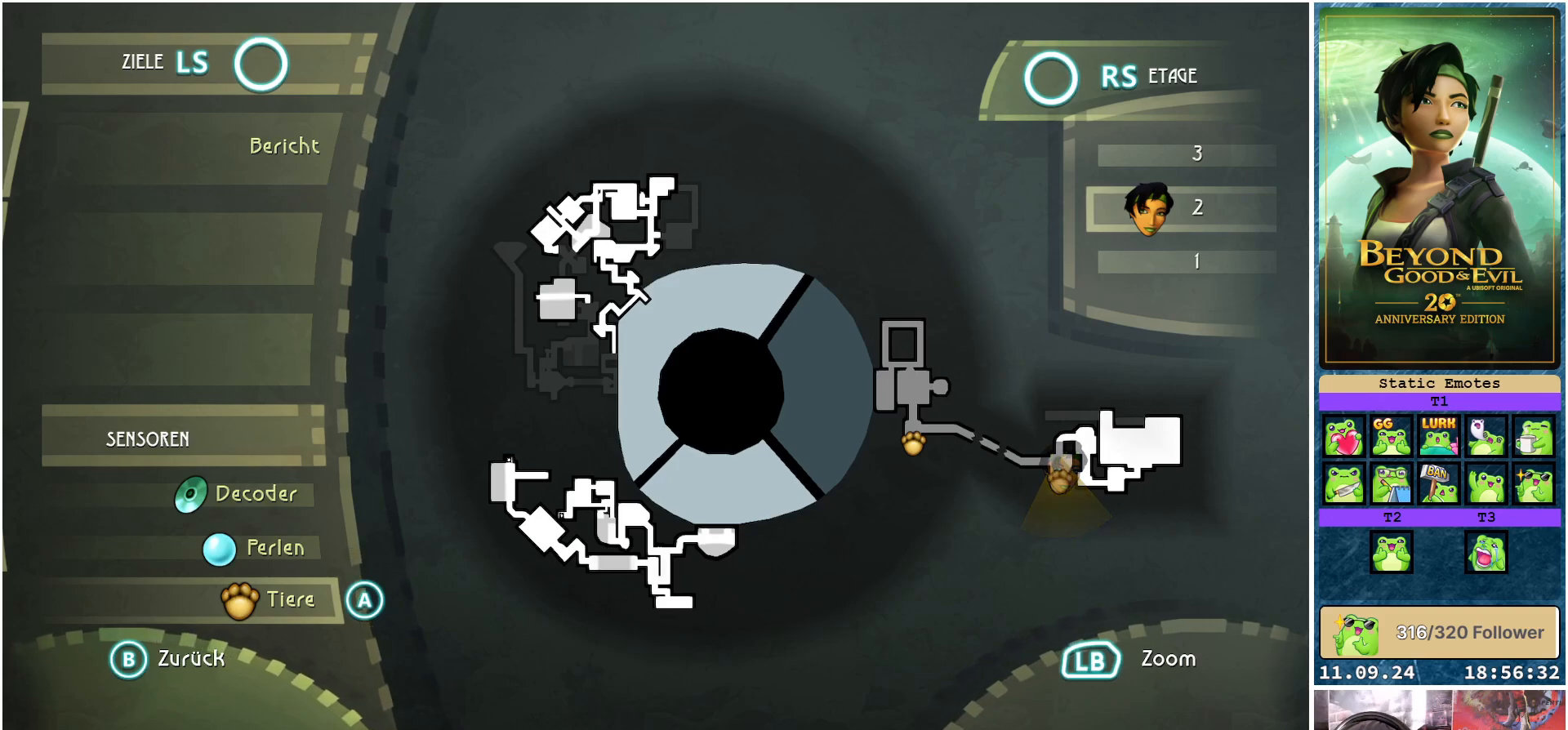
{"buttons": ["DPAD_UP"], "left_stick": "center", "right_stick": "center", "events": [[433, "DPAD_UP", "down"]]}
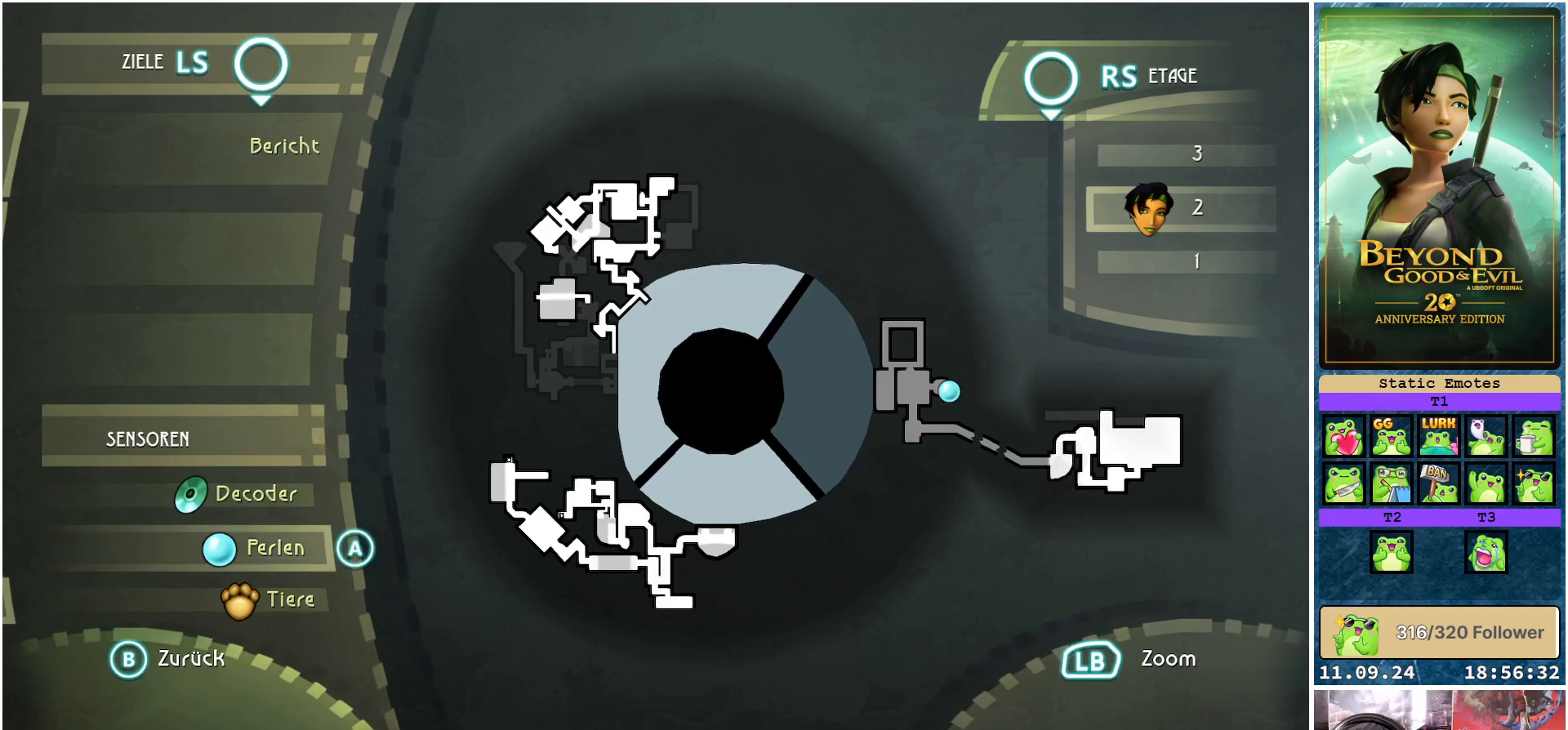
{"buttons": [], "left_stick": "center", "right_stick": "center", "events": [[17, "DPAD_UP", "up"], [283, "DPAD_UP", "down"], [417, "DPAD_UP", "up"]]}
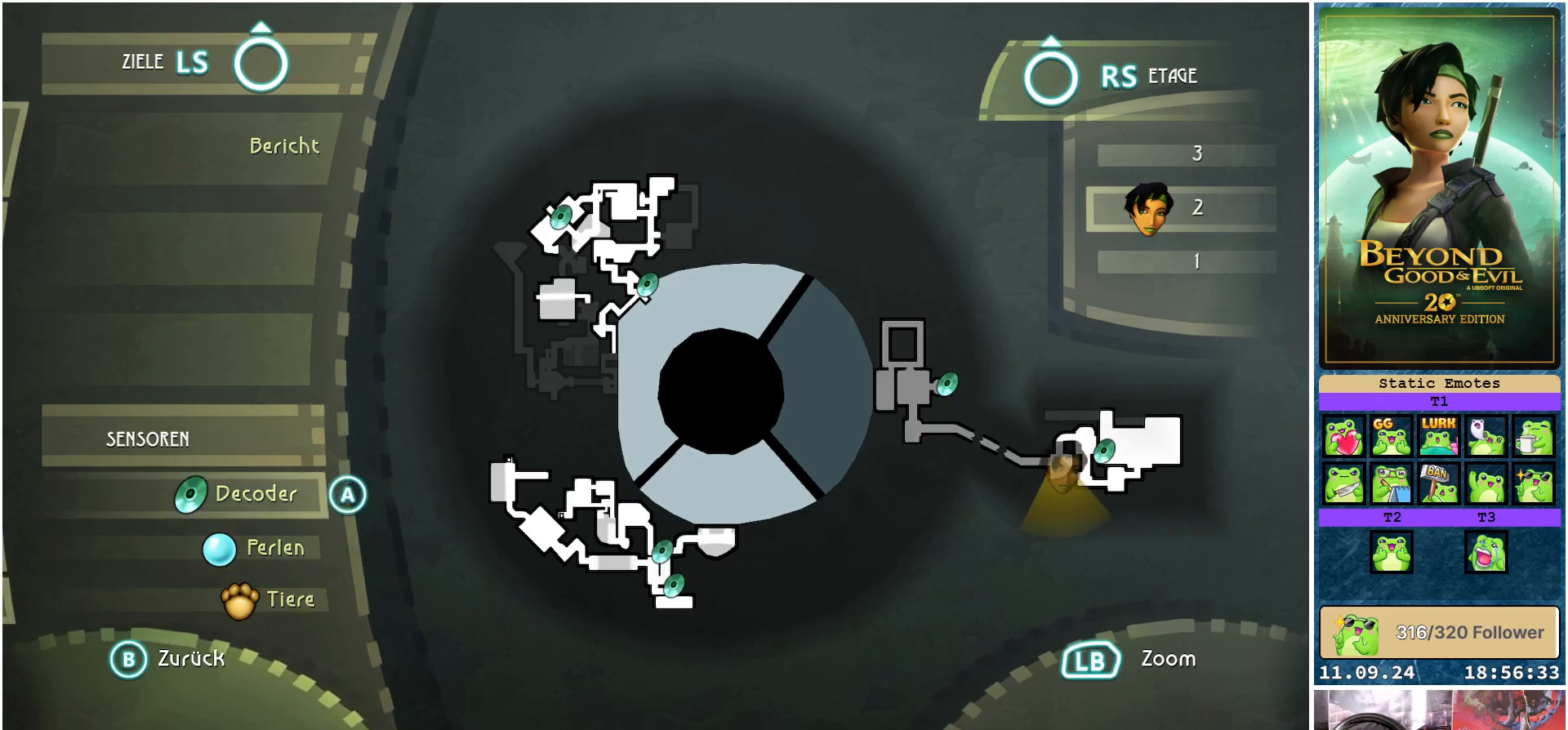
{"buttons": ["DPAD_DOWN"], "left_stick": "center", "right_stick": "center", "events": [[467, "DPAD_DOWN", "down"]]}
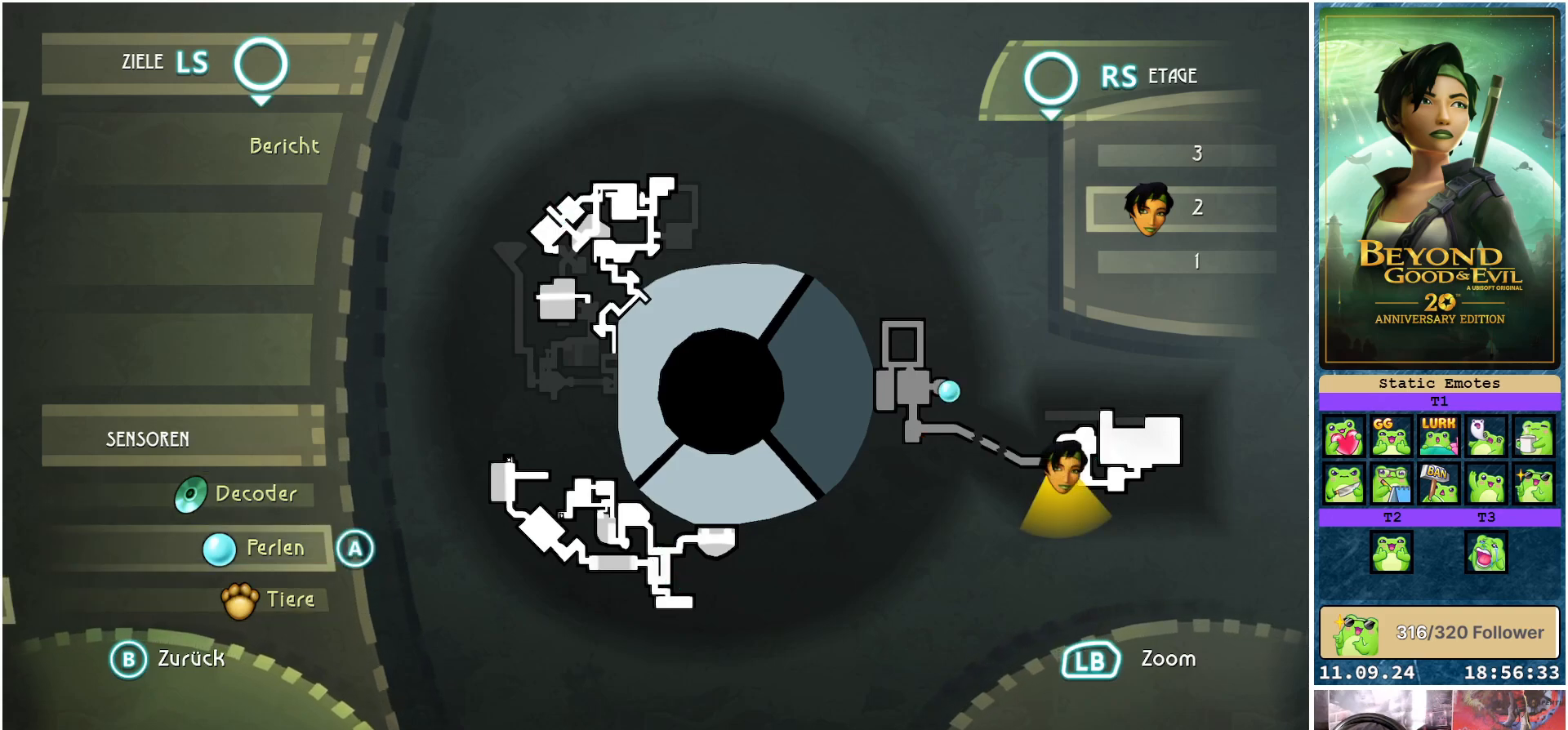
{"buttons": [], "left_stick": "center", "right_stick": "center", "events": [[83, "DPAD_DOWN", "up"], [200, "DPAD_DOWN", "down"], [283, "DPAD_DOWN", "up"]]}
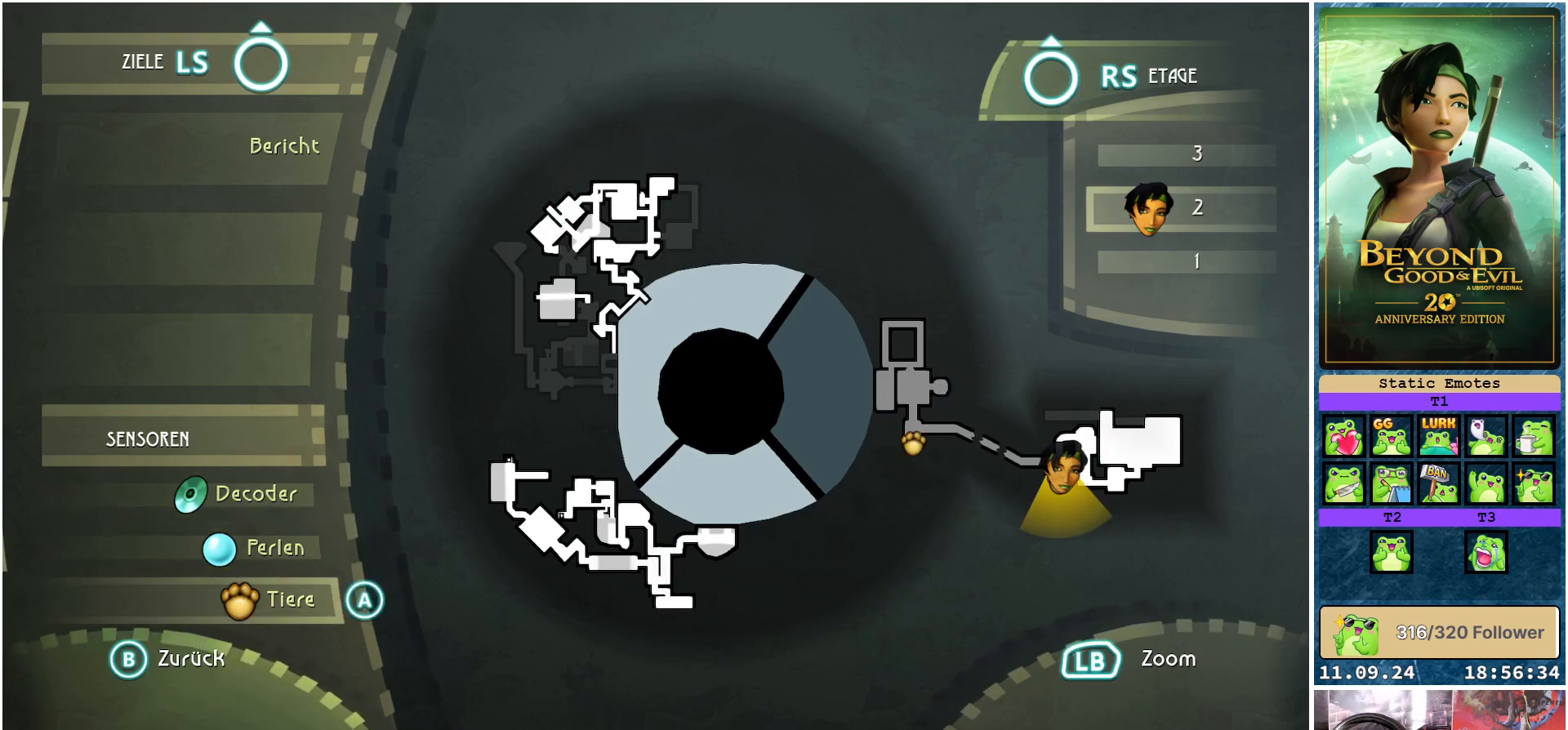
{"buttons": [], "left_stick": "center", "right_stick": "center", "events": []}
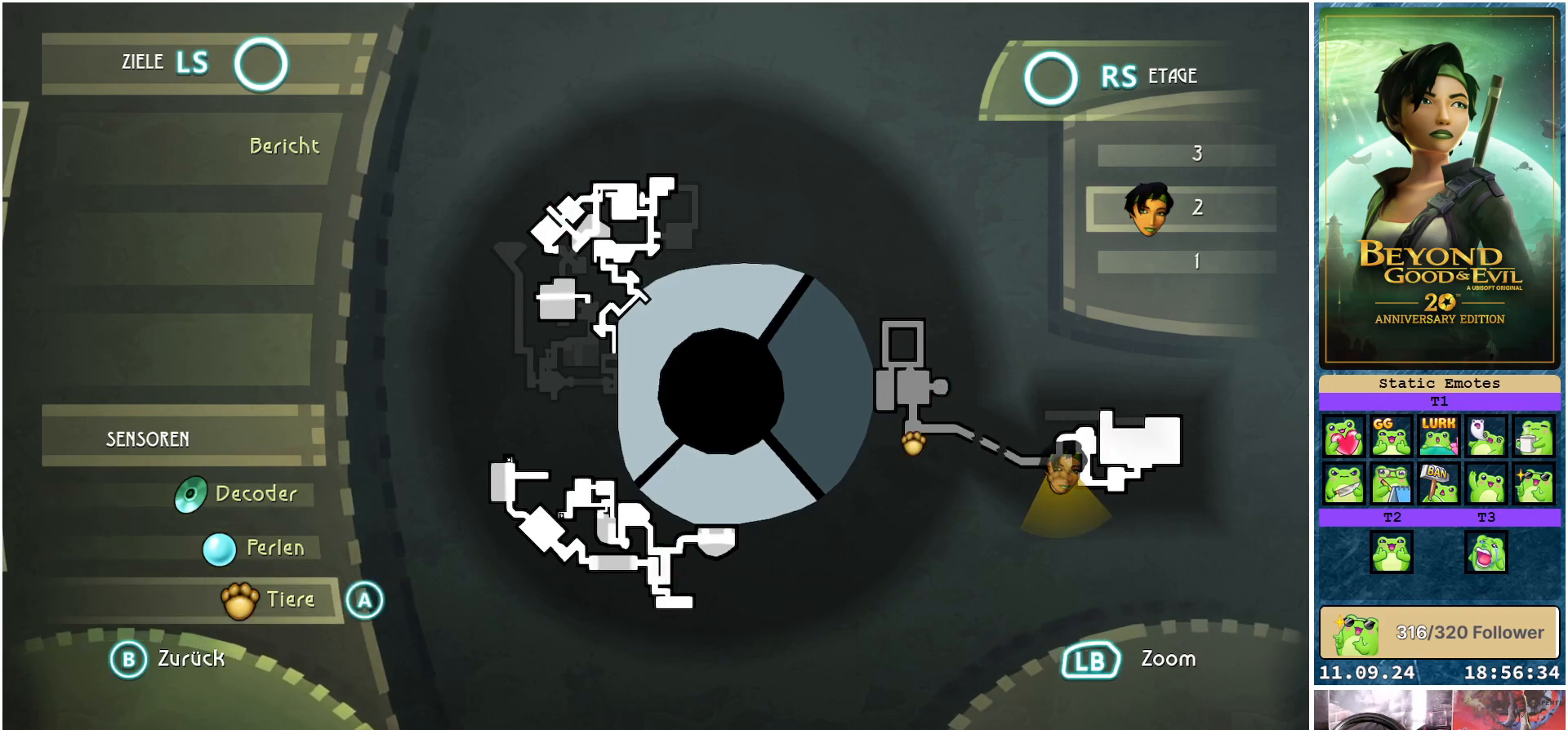
{"buttons": [], "left_stick": "center", "right_stick": "center", "events": []}
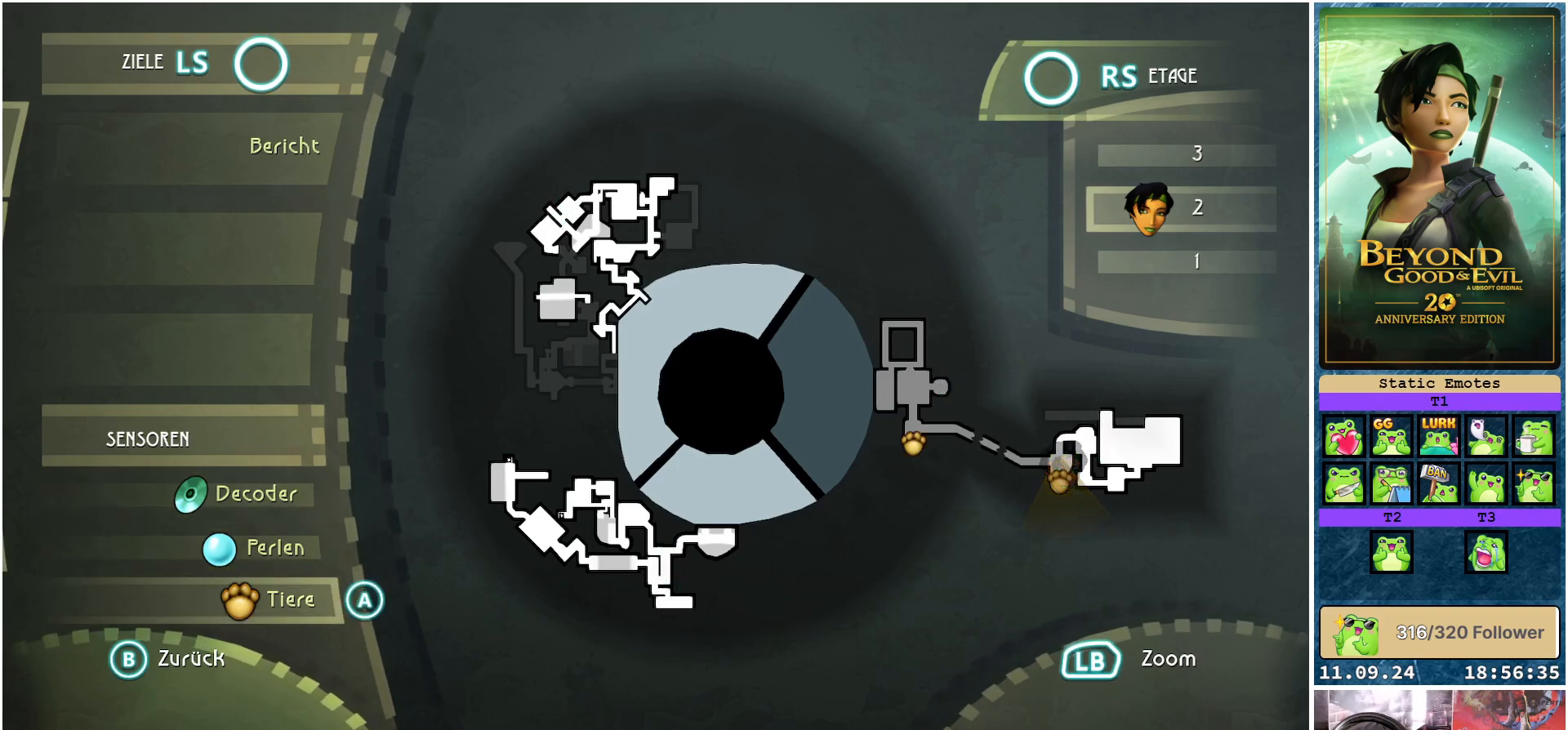
{"buttons": [], "left_stick": "center", "right_stick": "center", "events": [[133, "B", "down"], [250, "B", "up"]]}
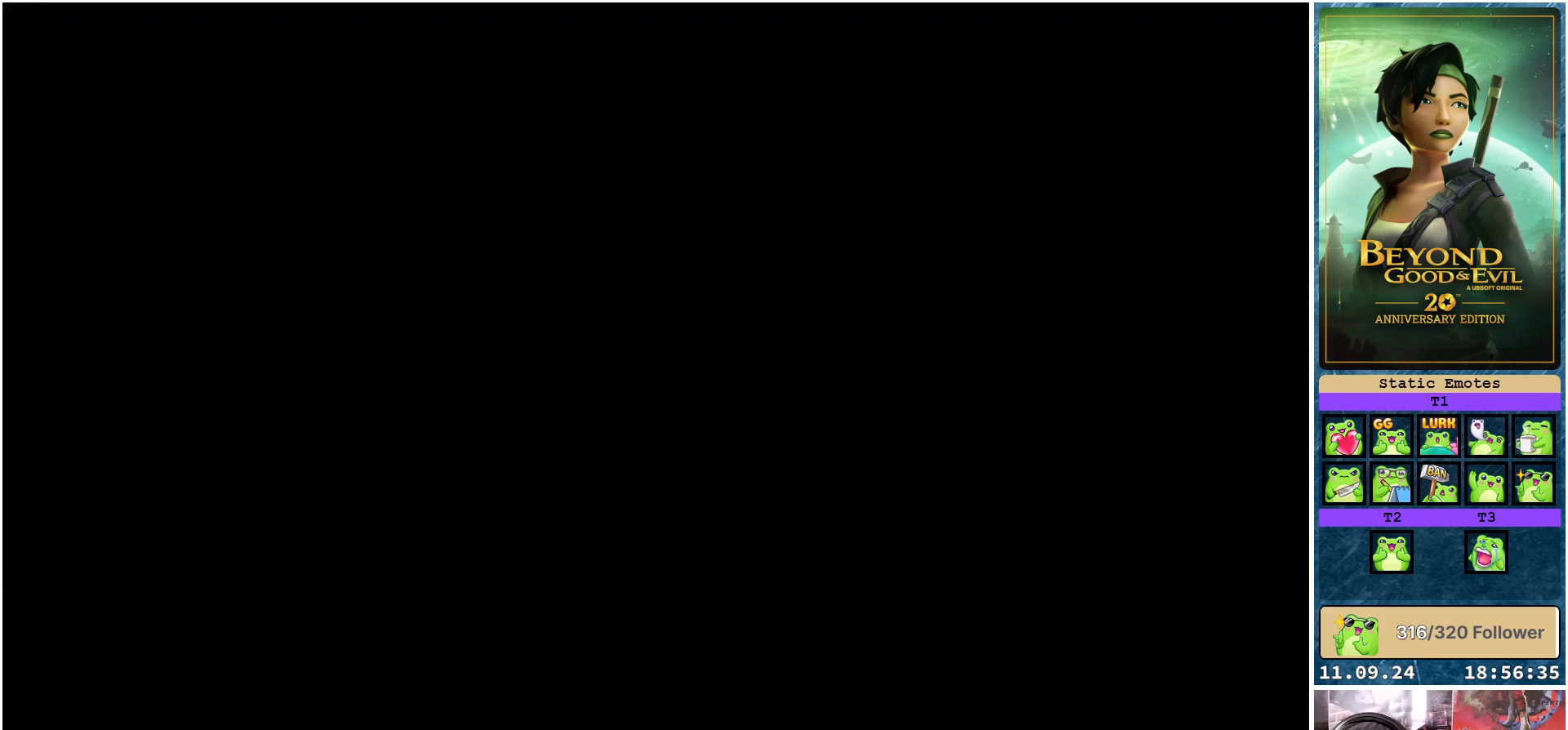
{"buttons": [], "left_stick": "left", "right_stick": "left", "events": [[350, "left_stick", "left"], [433, "right_stick", "left"]]}
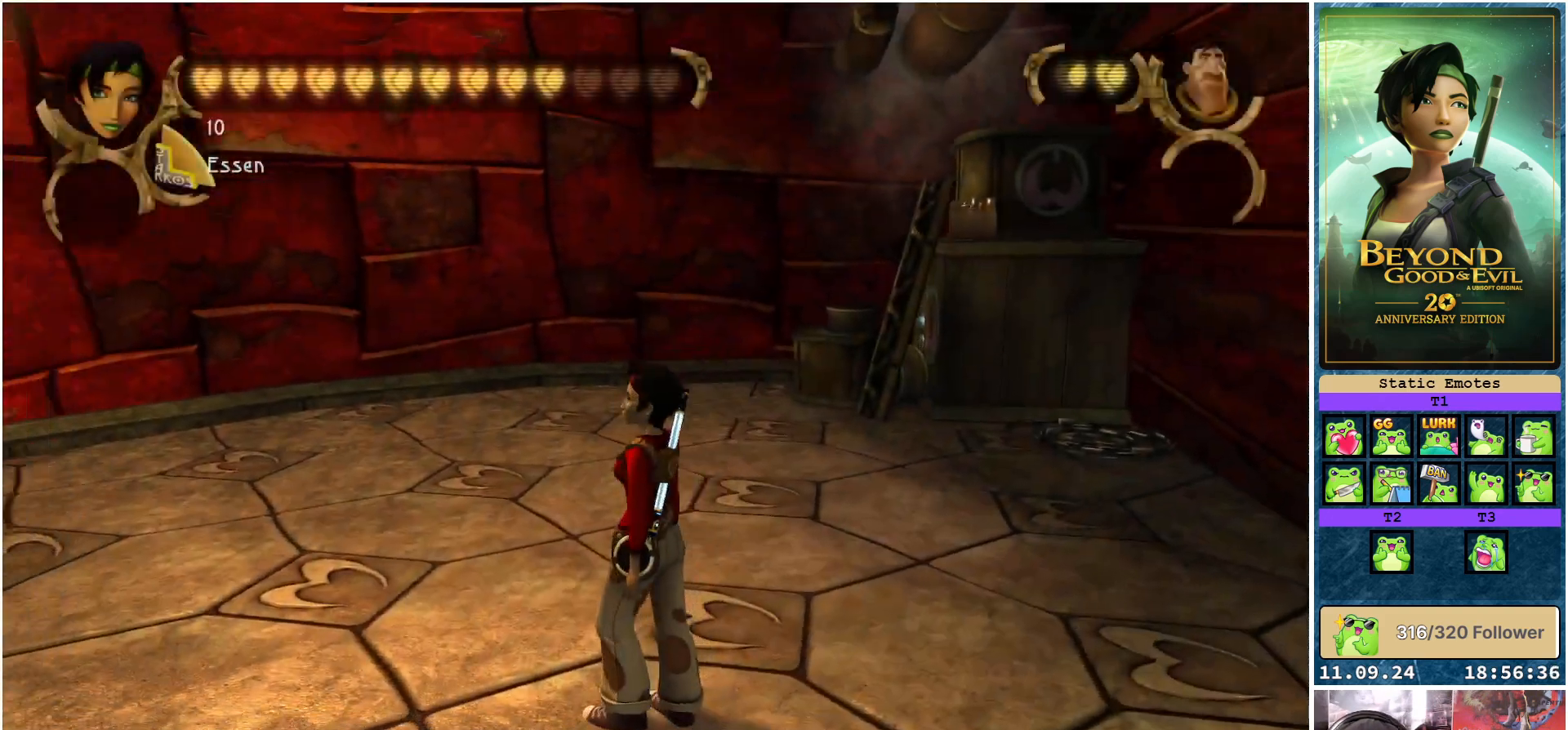
{"buttons": [], "left_stick": "up-left", "right_stick": "center", "events": [[67, "right_stick", "center"], [233, "left_stick", "up-left"]]}